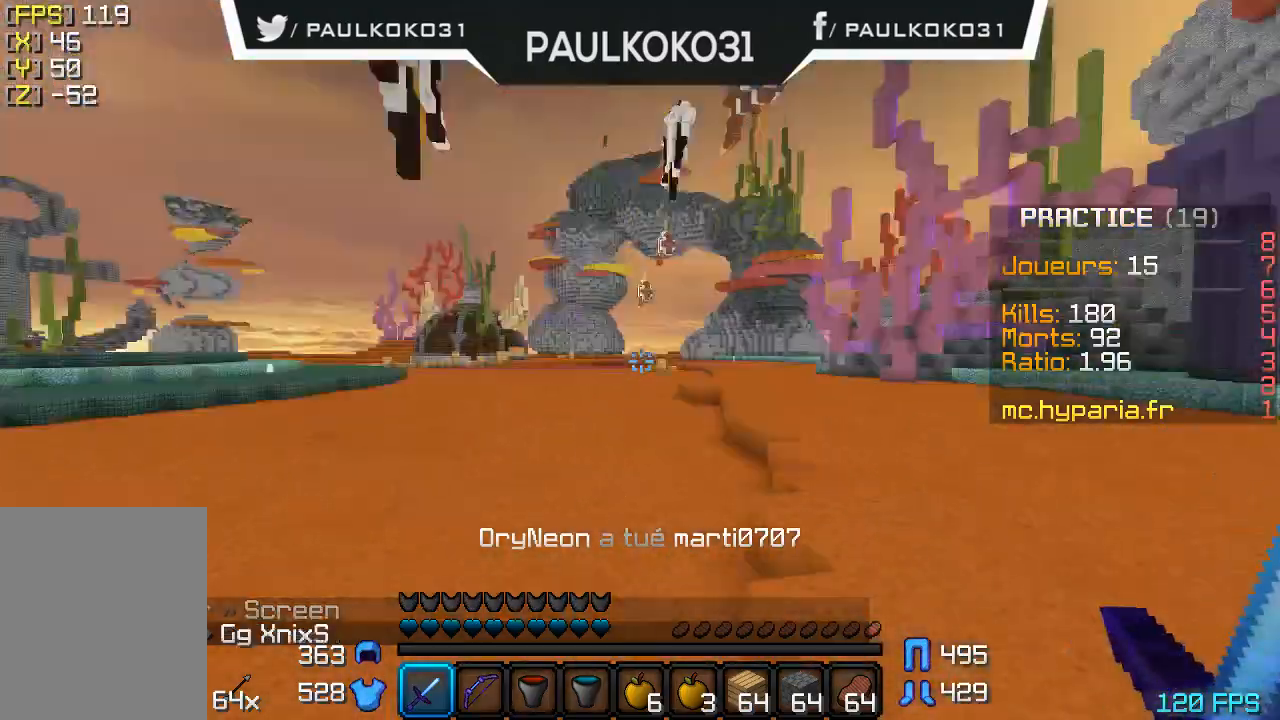
Gameplay with keyboard and mouse; each line is a JSON object with the keys and mouse buttons held at the frame after it. "events" lists presses ("down") and releases ("up") of "a", "d", "s", "w", "mouse_left" and "mouse_right" between this image and that frame as [ms after this image, input, new state], when the widget could be followed in between. "mouse_left", "mouse_right" = the "left", "right" buttons of the "mouse" list. No other keys are recorded. Fast repeated clicks can show as one long hold. Mouse movement is not recorded.
{"keys": [], "mouse": [], "events": [[133, "s", "down"], [500, "s", "up"]]}
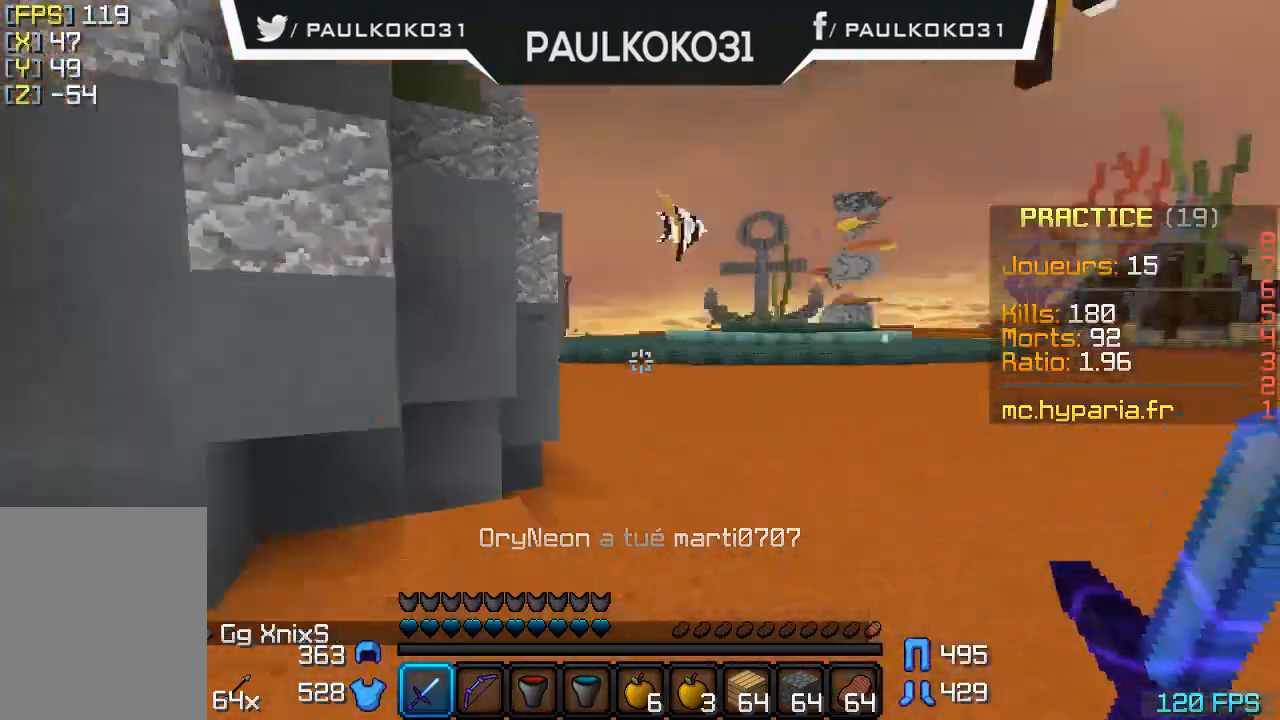
{"keys": ["d"], "mouse": [], "events": [[133, "d", "down"]]}
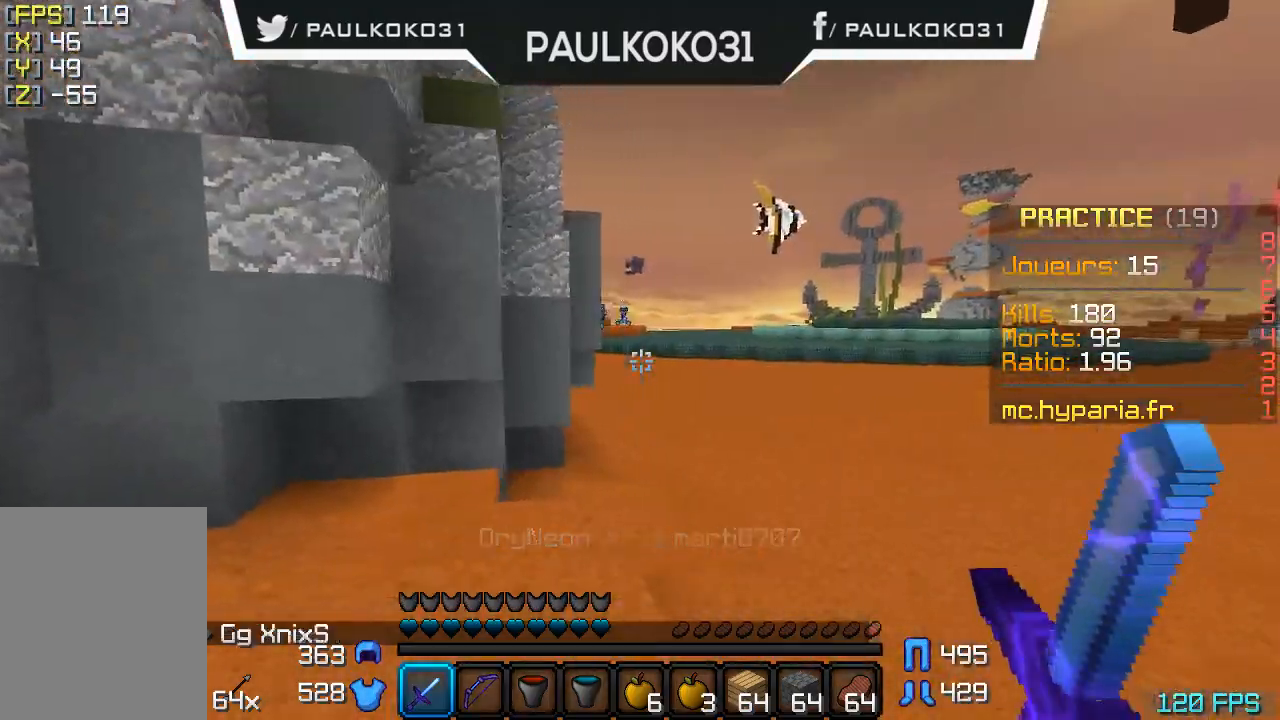
{"keys": [], "mouse": [], "events": [[333, "d", "up"]]}
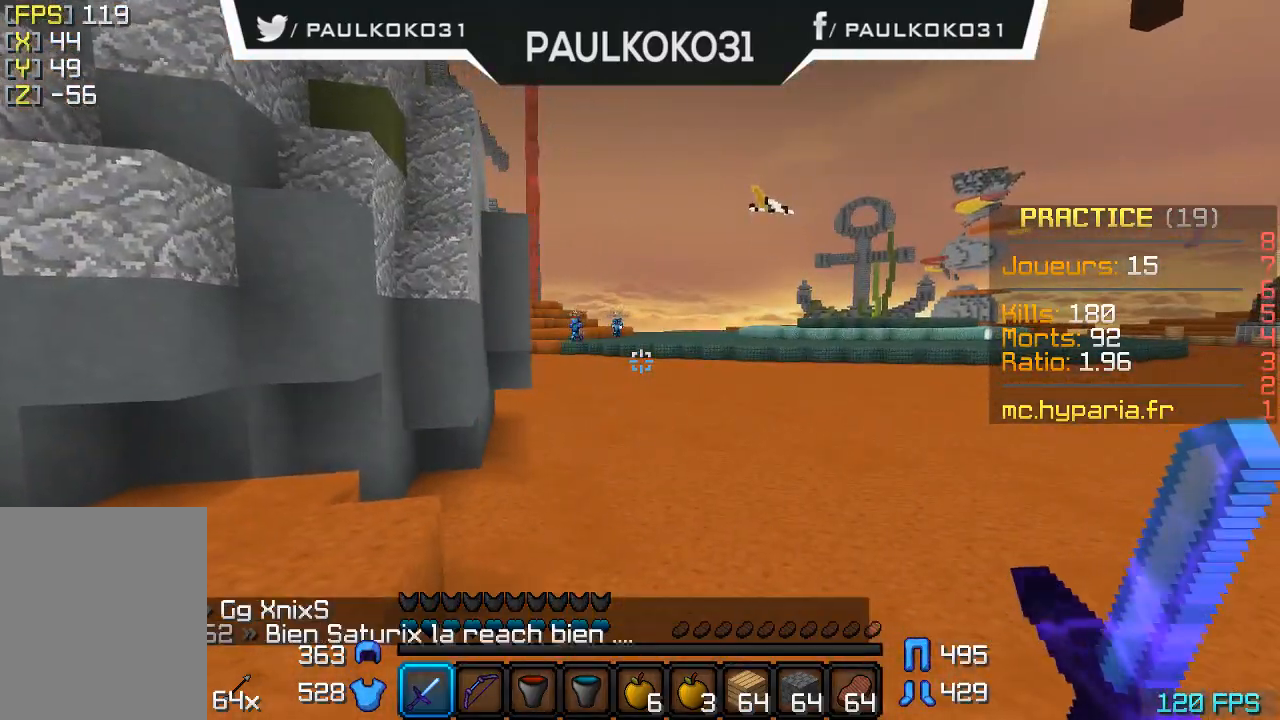
{"keys": [], "mouse": [], "events": []}
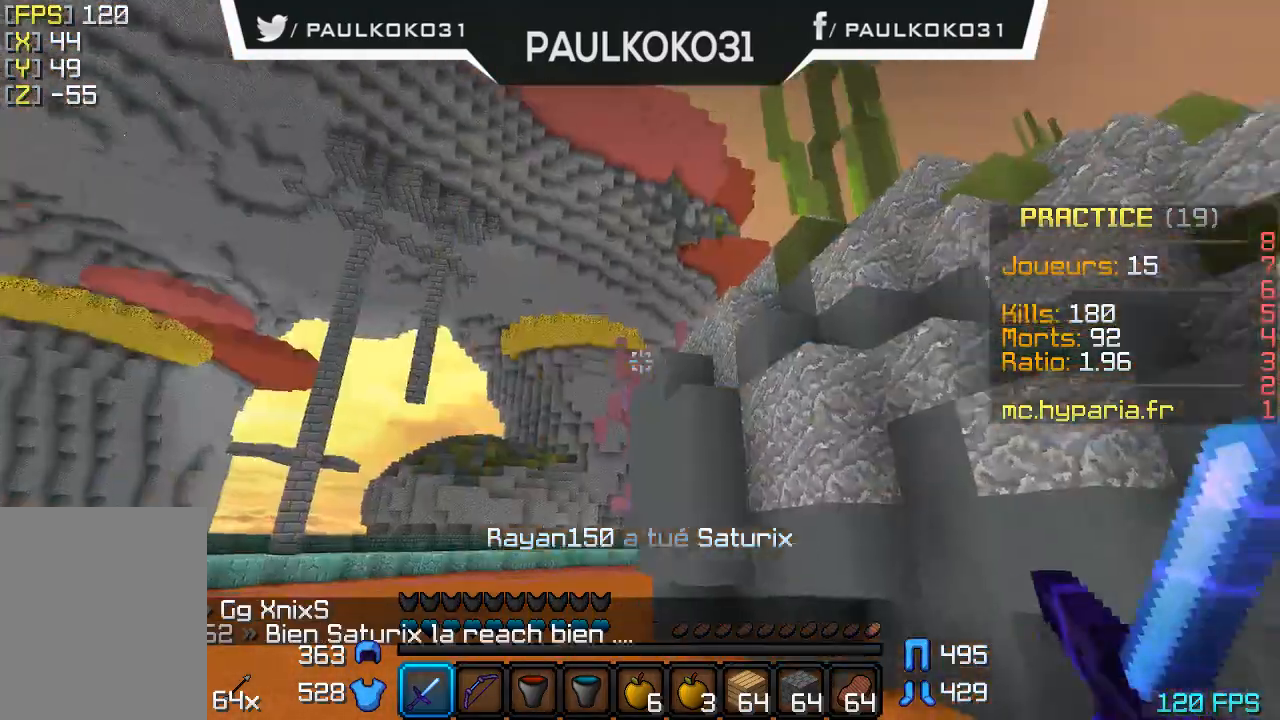
{"keys": [], "mouse": [], "events": []}
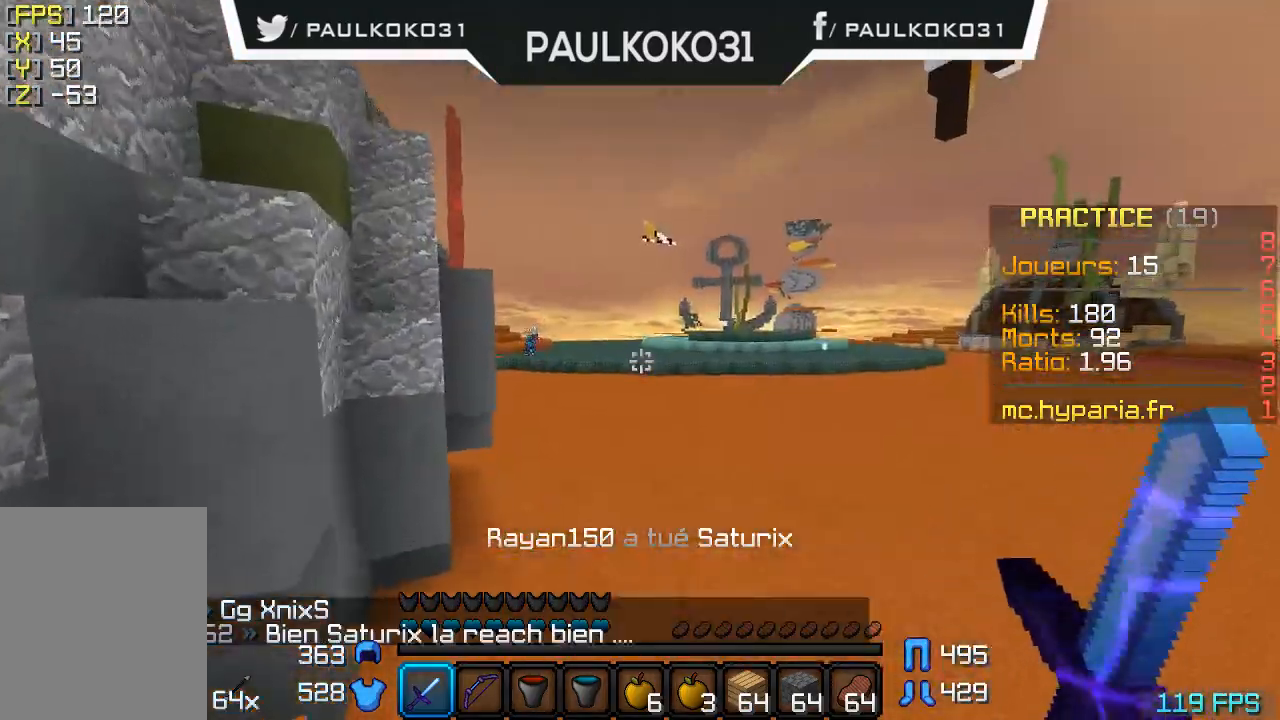
{"keys": [], "mouse": [], "events": []}
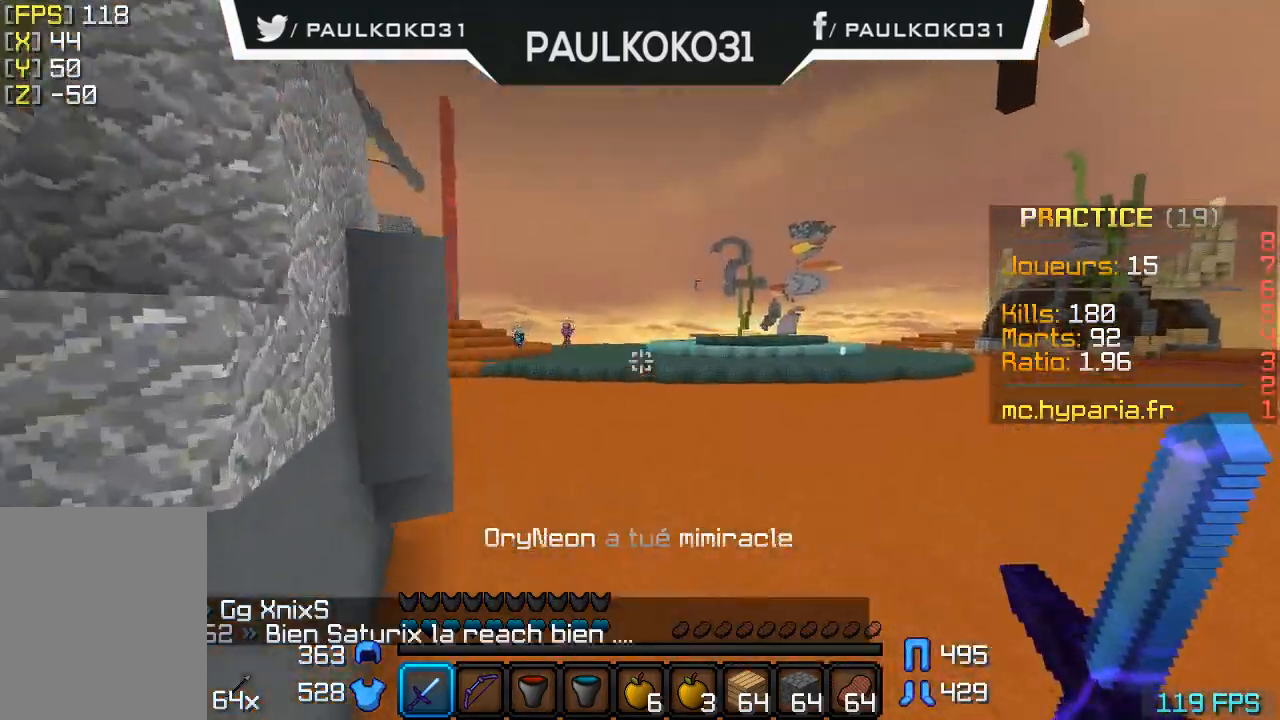
{"keys": [], "mouse": [], "events": []}
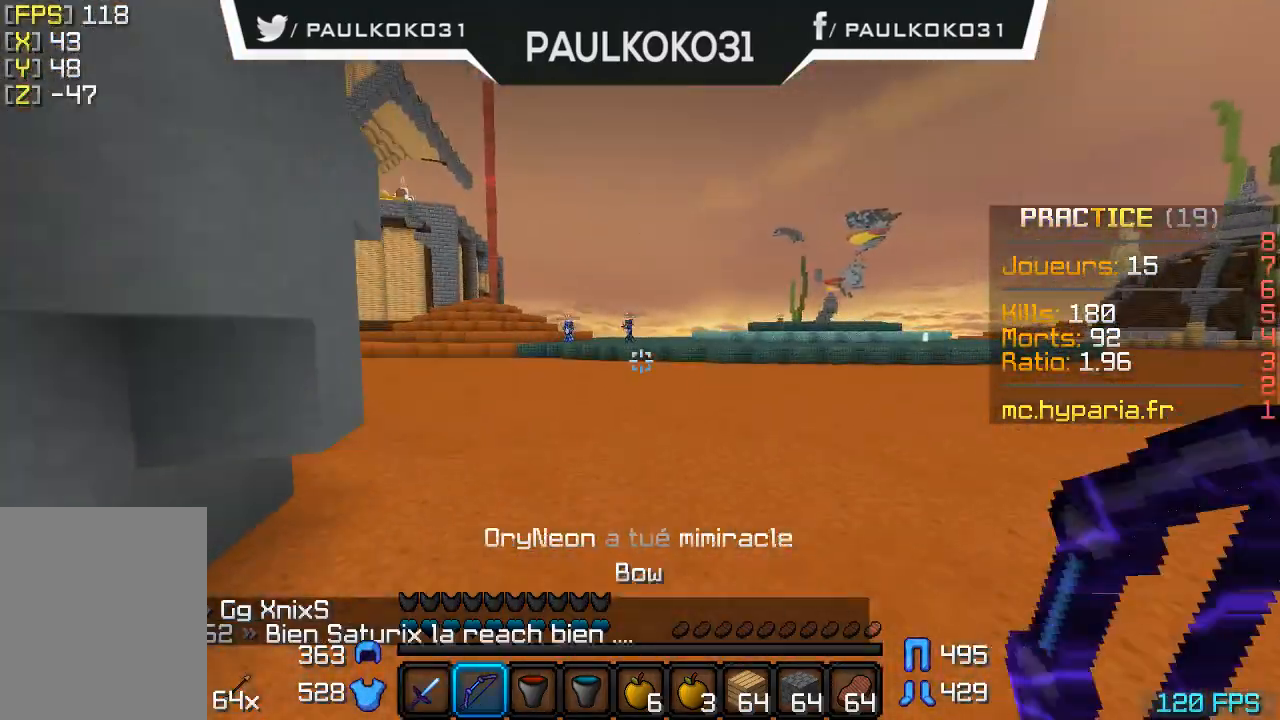
{"keys": [], "mouse": [], "events": []}
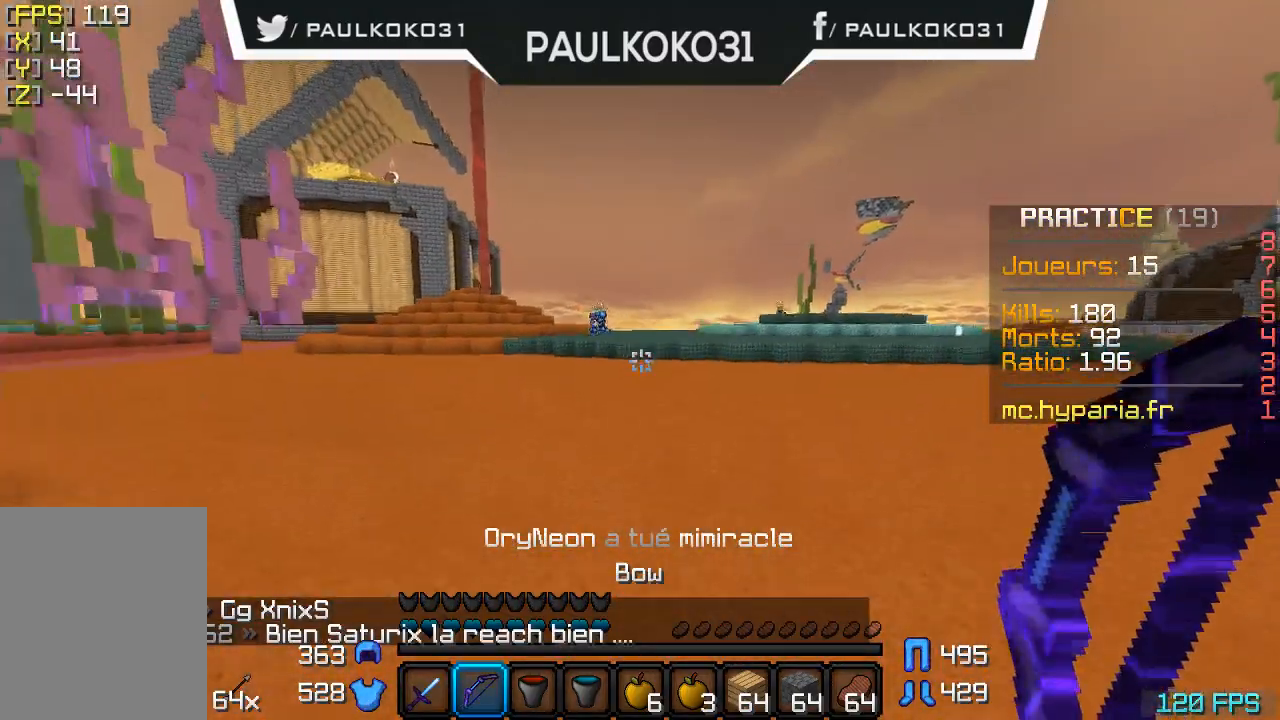
{"keys": [], "mouse": ["right"], "events": [[400, "mouse_right", "down"]]}
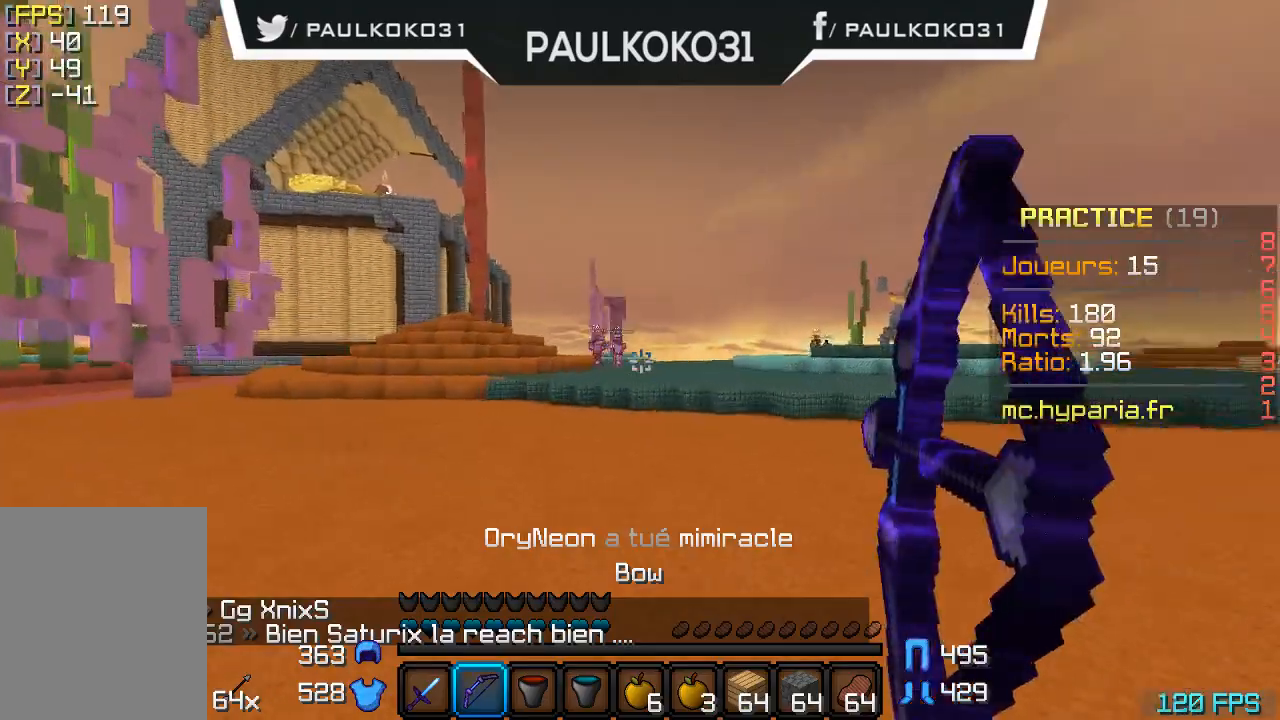
{"keys": [], "mouse": ["right"], "events": []}
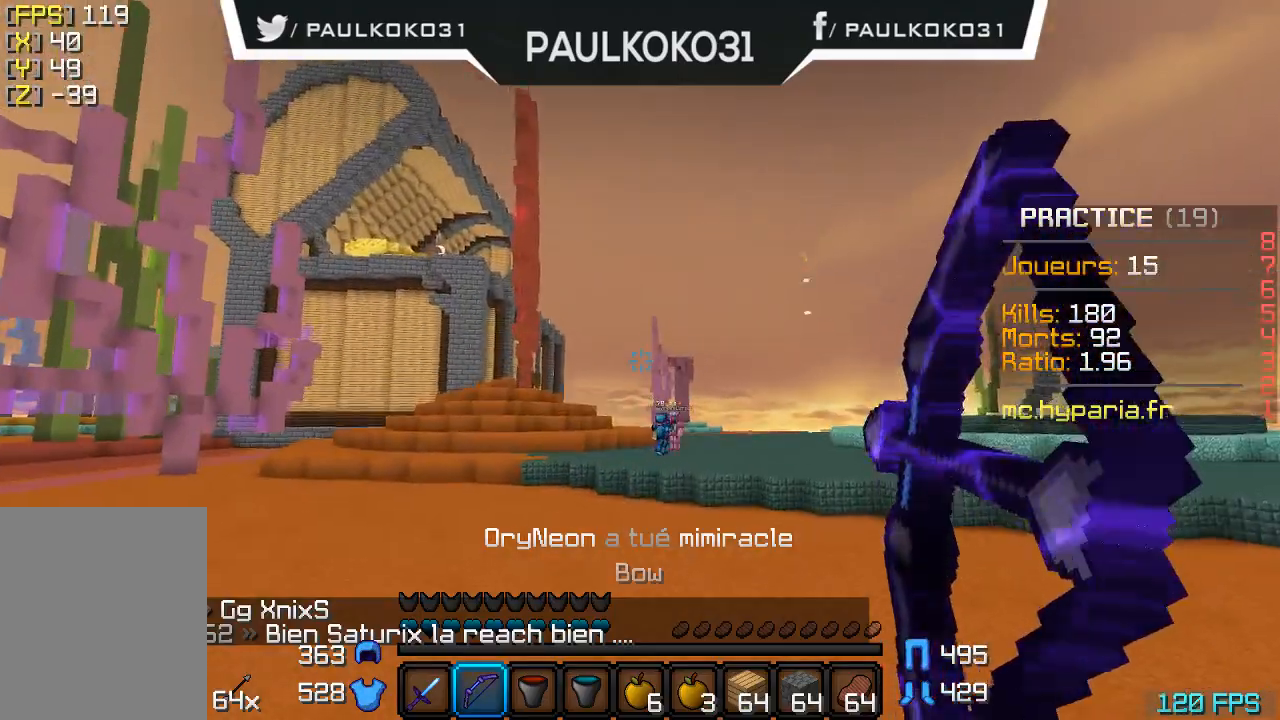
{"keys": [], "mouse": ["right"], "events": []}
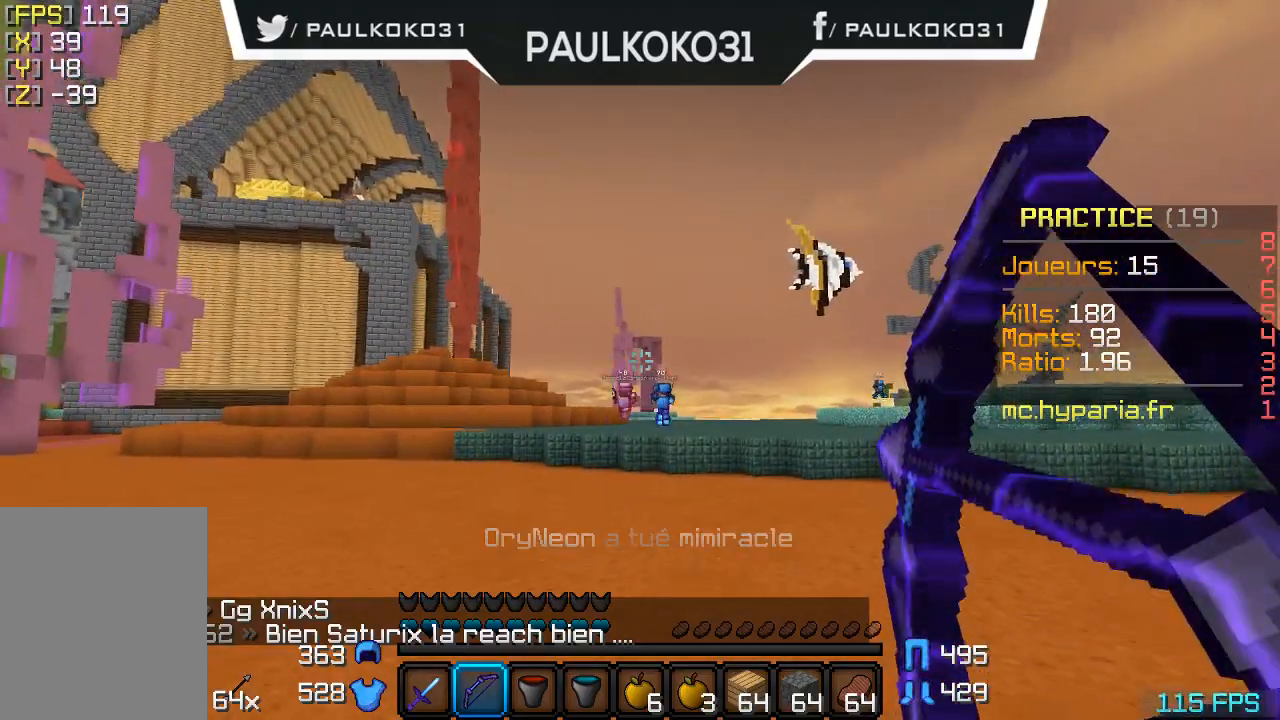
{"keys": [], "mouse": ["right"], "events": []}
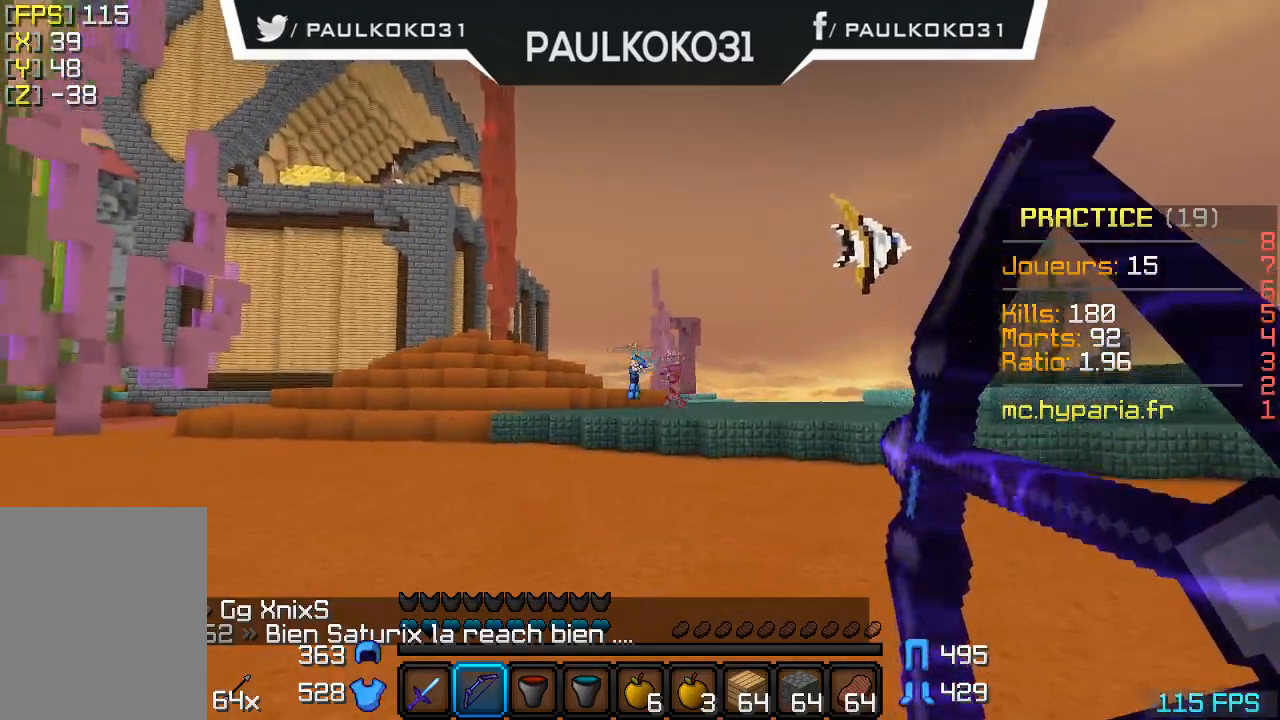
{"keys": [], "mouse": ["right"], "events": [[133, "mouse_right", "up"], [333, "mouse_right", "down"]]}
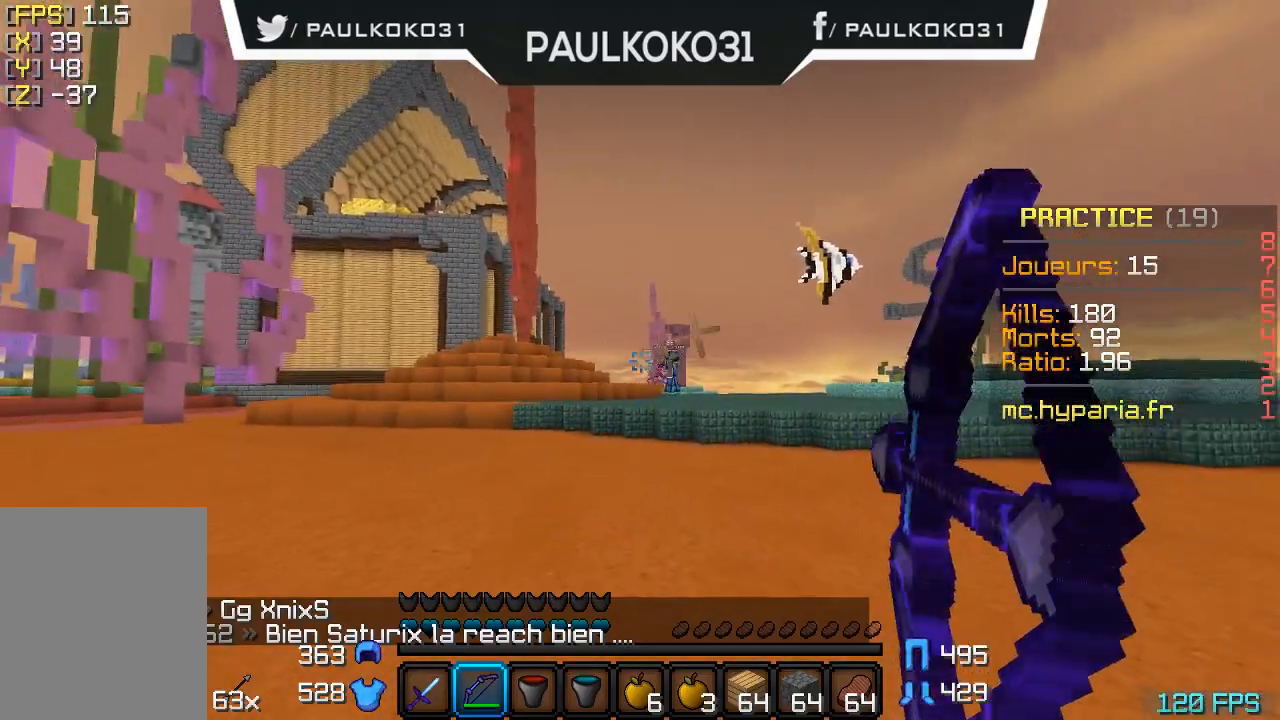
{"keys": [], "mouse": ["right"], "events": []}
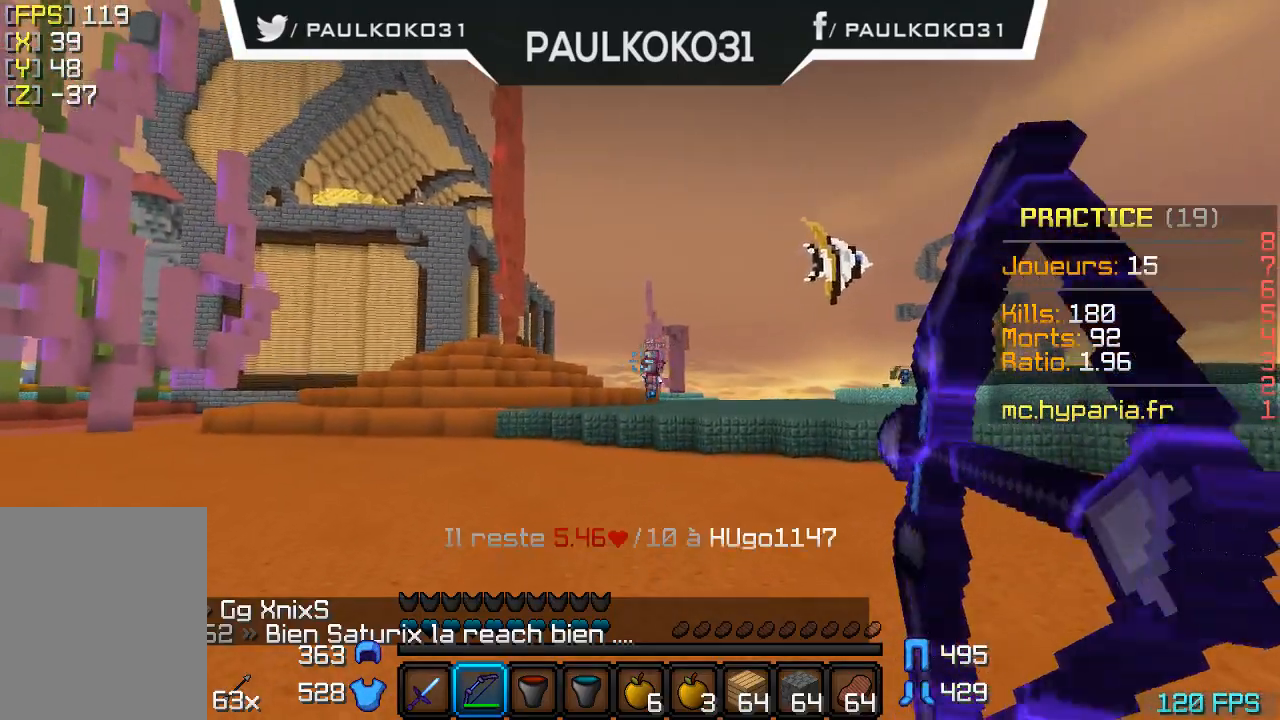
{"keys": [], "mouse": ["right"], "events": []}
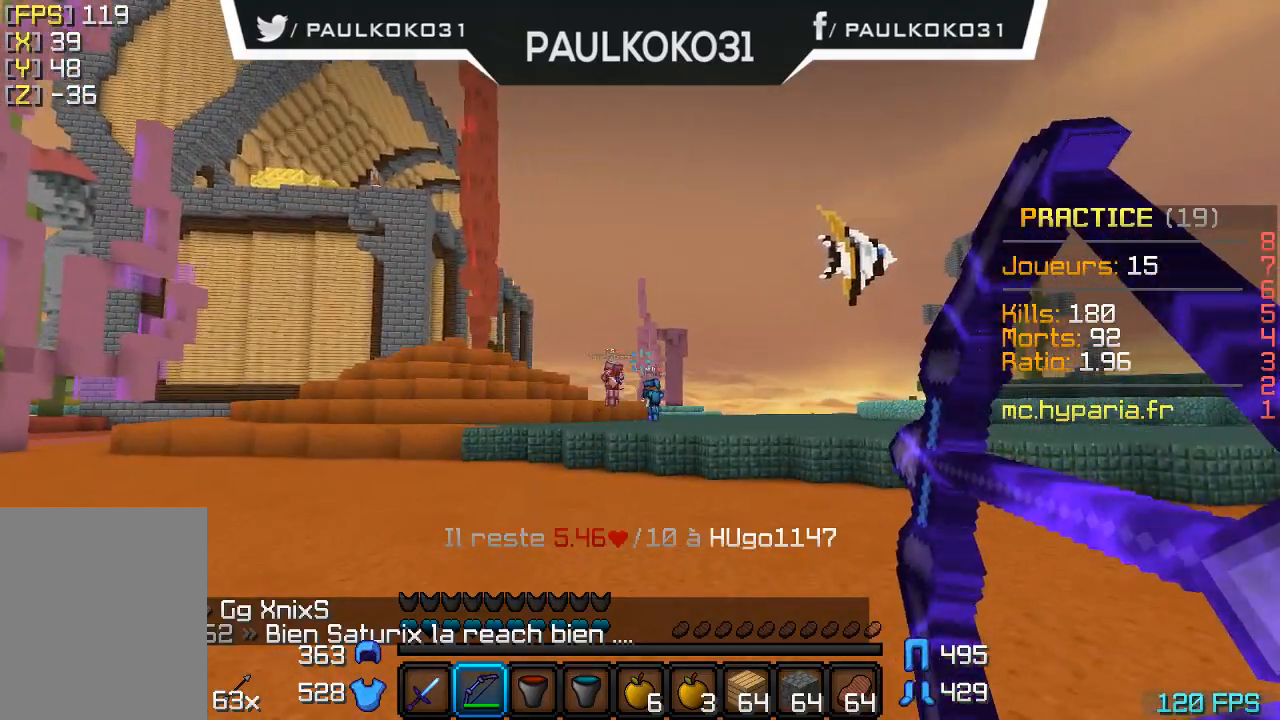
{"keys": [], "mouse": ["right"], "events": []}
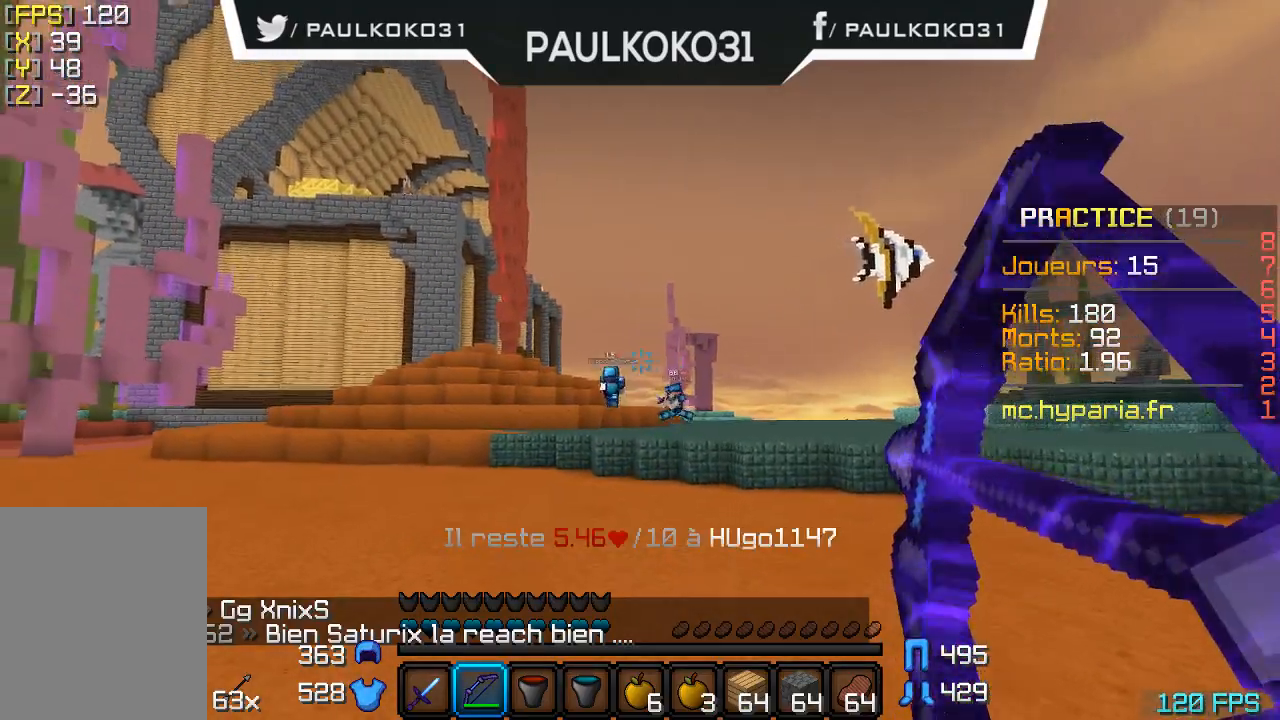
{"keys": [], "mouse": ["right"], "events": []}
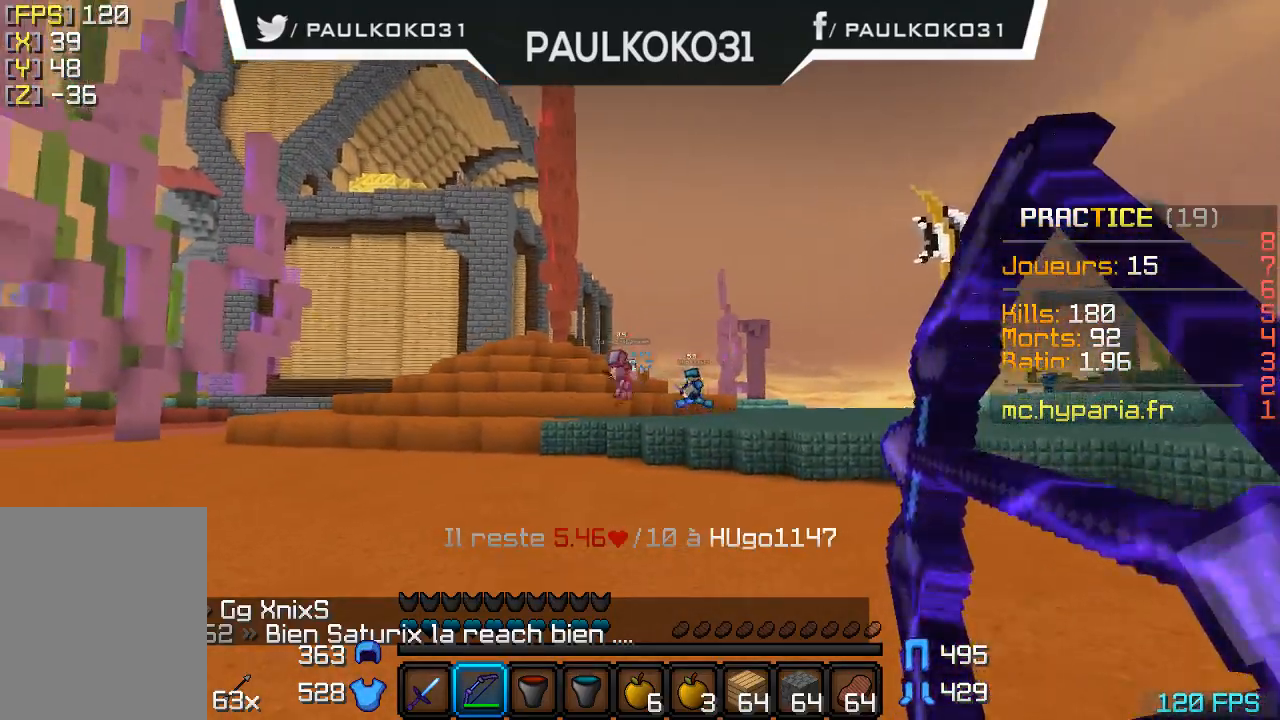
{"keys": [], "mouse": ["right"], "events": []}
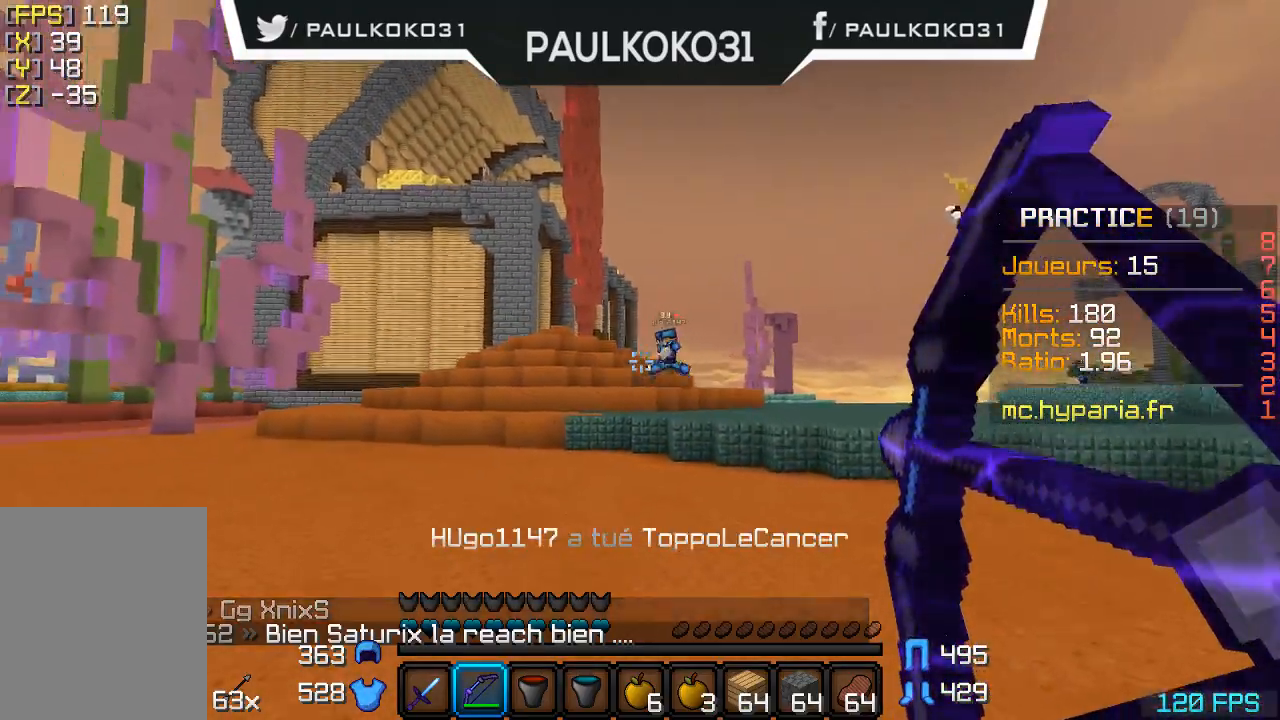
{"keys": [], "mouse": [], "events": [[200, "mouse_right", "up"]]}
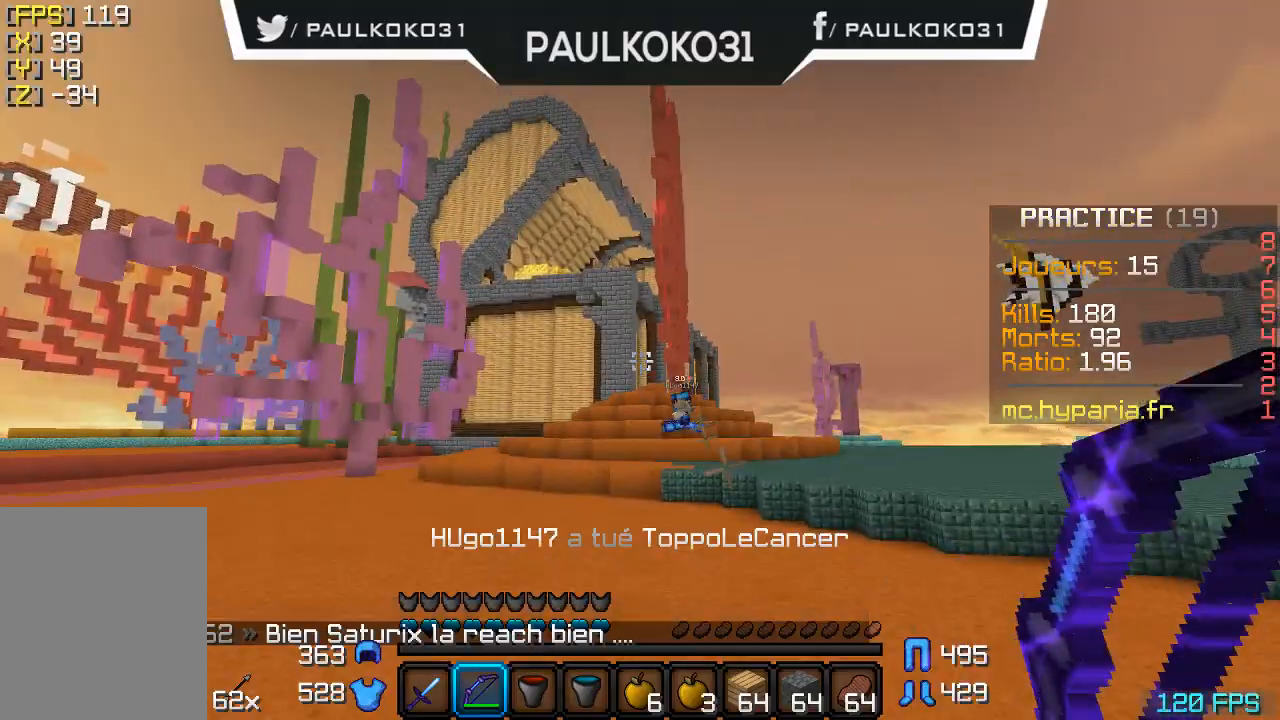
{"keys": [], "mouse": [], "events": []}
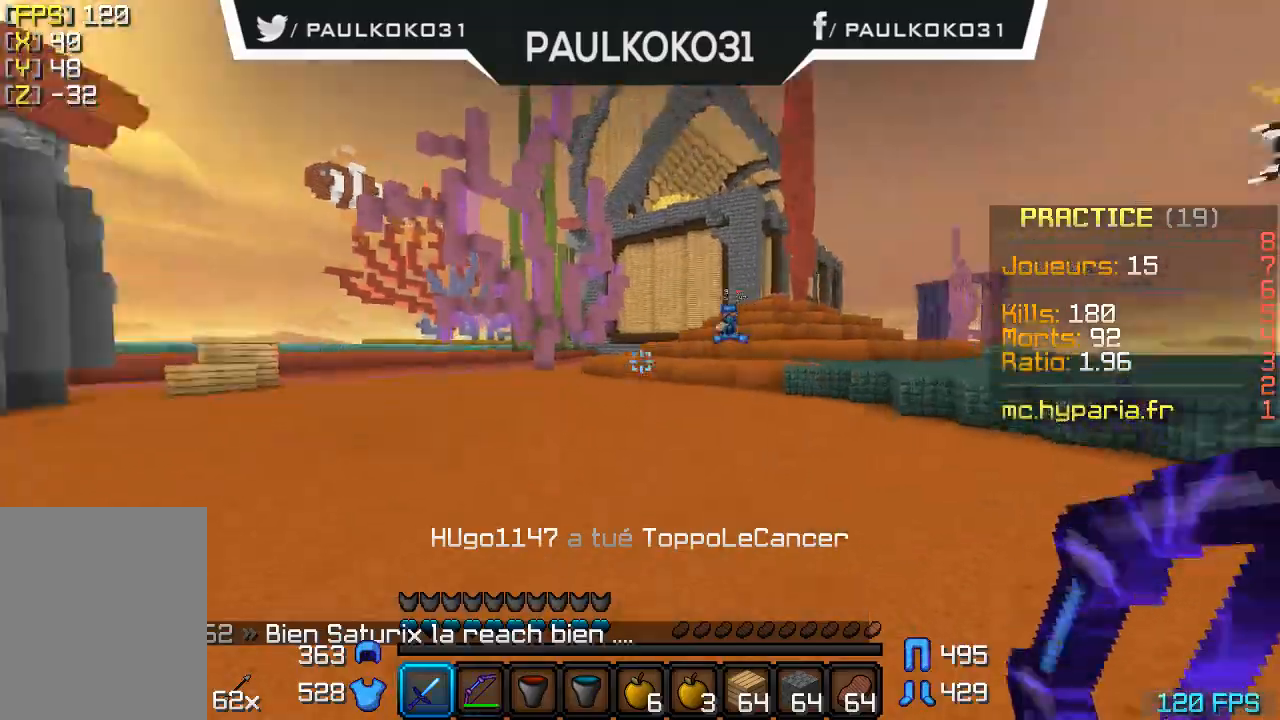
{"keys": [], "mouse": [], "events": []}
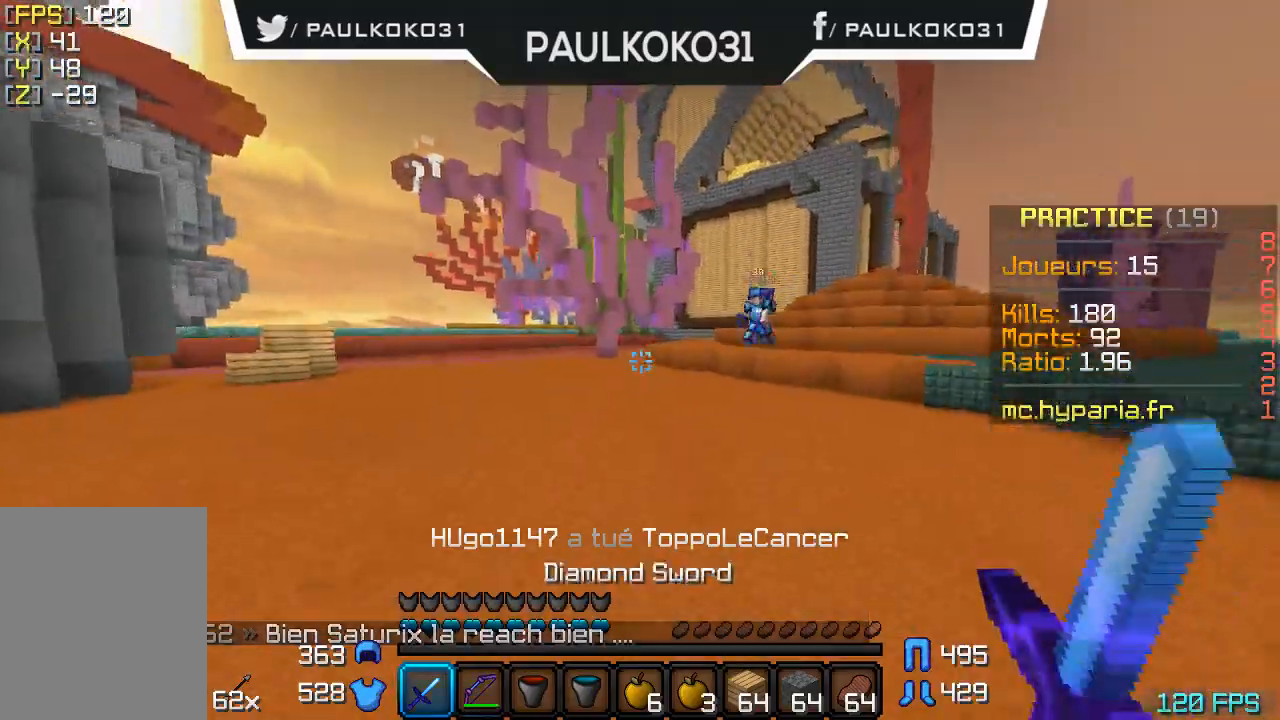
{"keys": [], "mouse": [], "events": []}
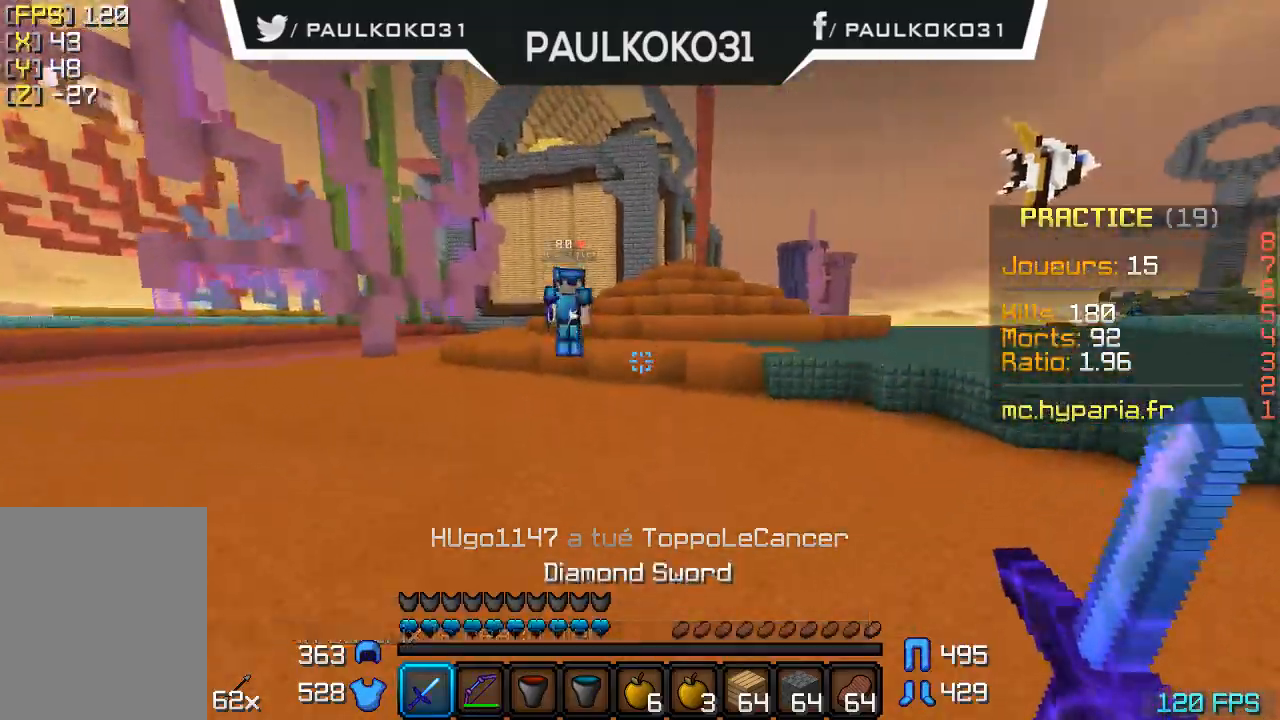
{"keys": [], "mouse": [], "events": [[433, "mouse_left", "down"], [500, "mouse_left", "up"]]}
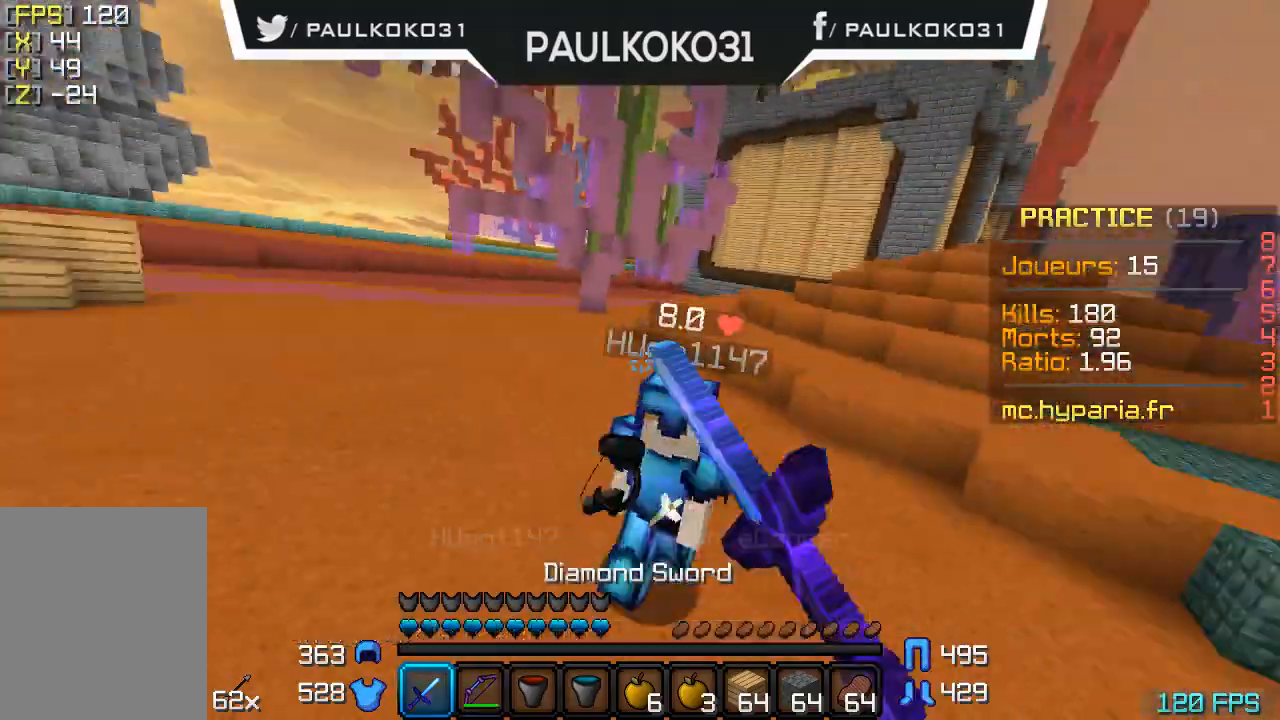
{"keys": [], "mouse": ["left"], "events": [[100, "mouse_left", "down"], [133, "mouse_left", "up"], [200, "mouse_left", "down"], [300, "mouse_left", "up"], [333, "mouse_left", "down"], [433, "mouse_left", "up"], [500, "mouse_left", "down"]]}
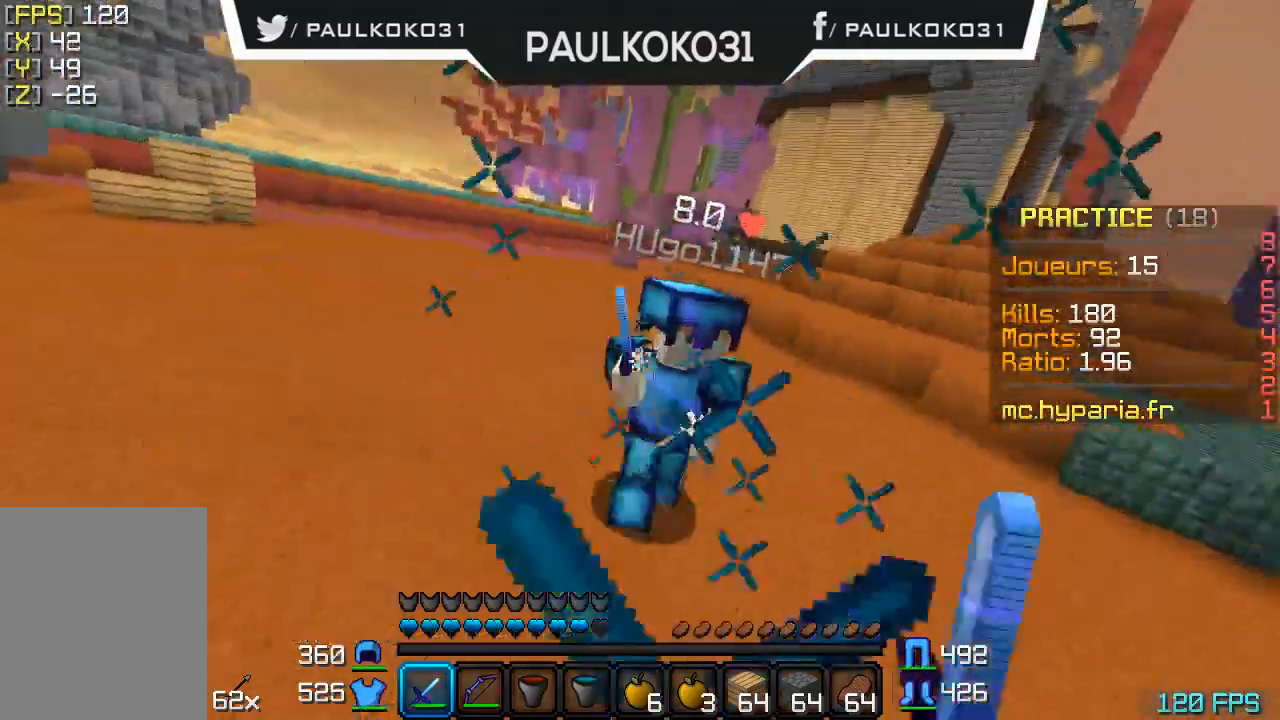
{"keys": [], "mouse": [], "events": [[33, "mouse_left", "up"], [133, "mouse_left", "down"], [200, "mouse_left", "up"], [233, "mouse_left", "down"], [333, "mouse_left", "up"], [400, "mouse_left", "down"], [500, "mouse_left", "up"]]}
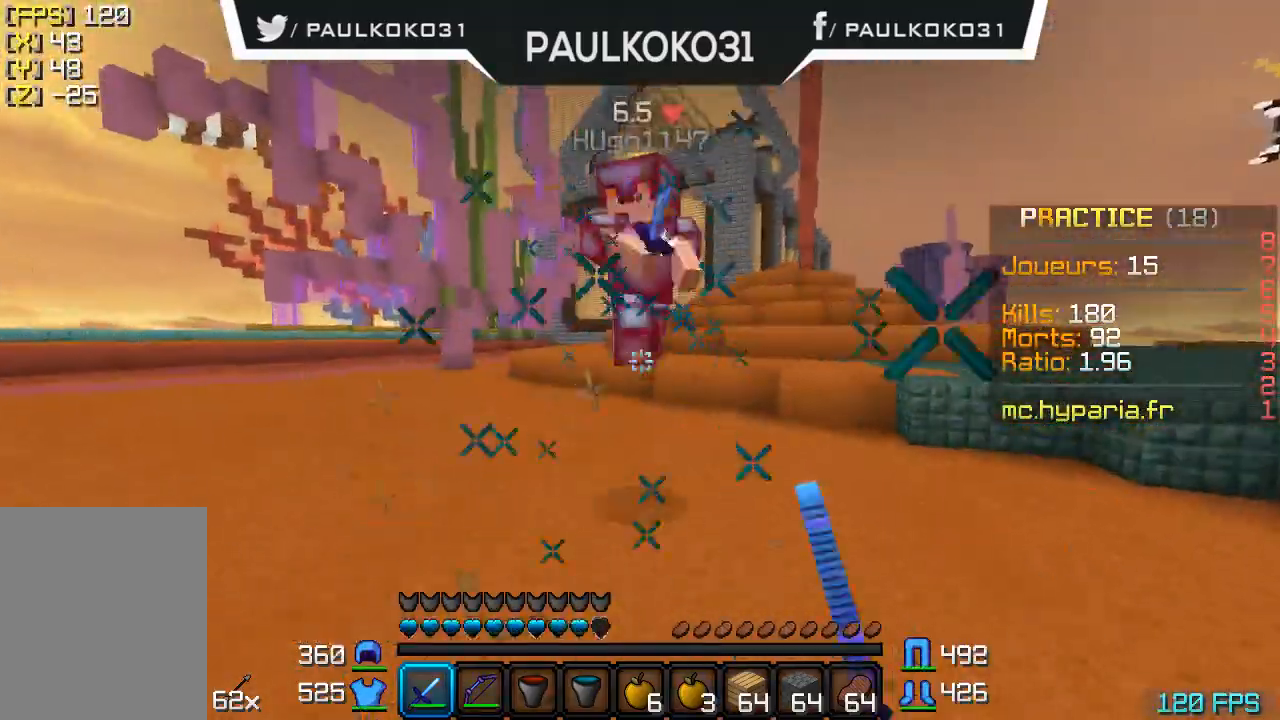
{"keys": [], "mouse": ["left"], "events": [[33, "mouse_left", "down"], [133, "mouse_left", "up"], [200, "mouse_left", "down"], [300, "mouse_left", "up"], [333, "mouse_left", "down"], [433, "mouse_left", "up"], [500, "mouse_left", "down"]]}